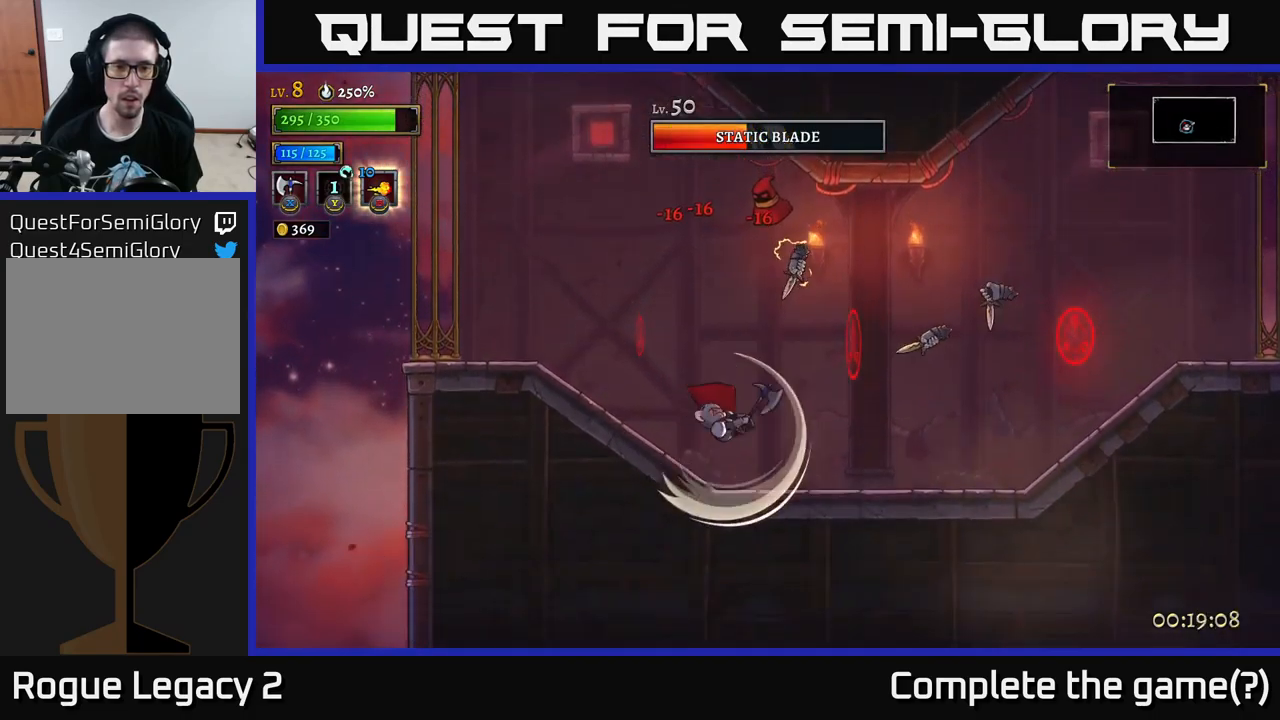
Gameplay with a controller (Xbox layout); each line is a JSON object with the inputs held at the frame after it. "events" lists button and stick changes between this image and that frame as [ms after this image, input, new state], when the widget could be followed in between.
{"buttons": [], "left_stick": "left", "right_stick": "center", "events": [[234, "left_stick", "center"], [450, "left_stick", "left"]]}
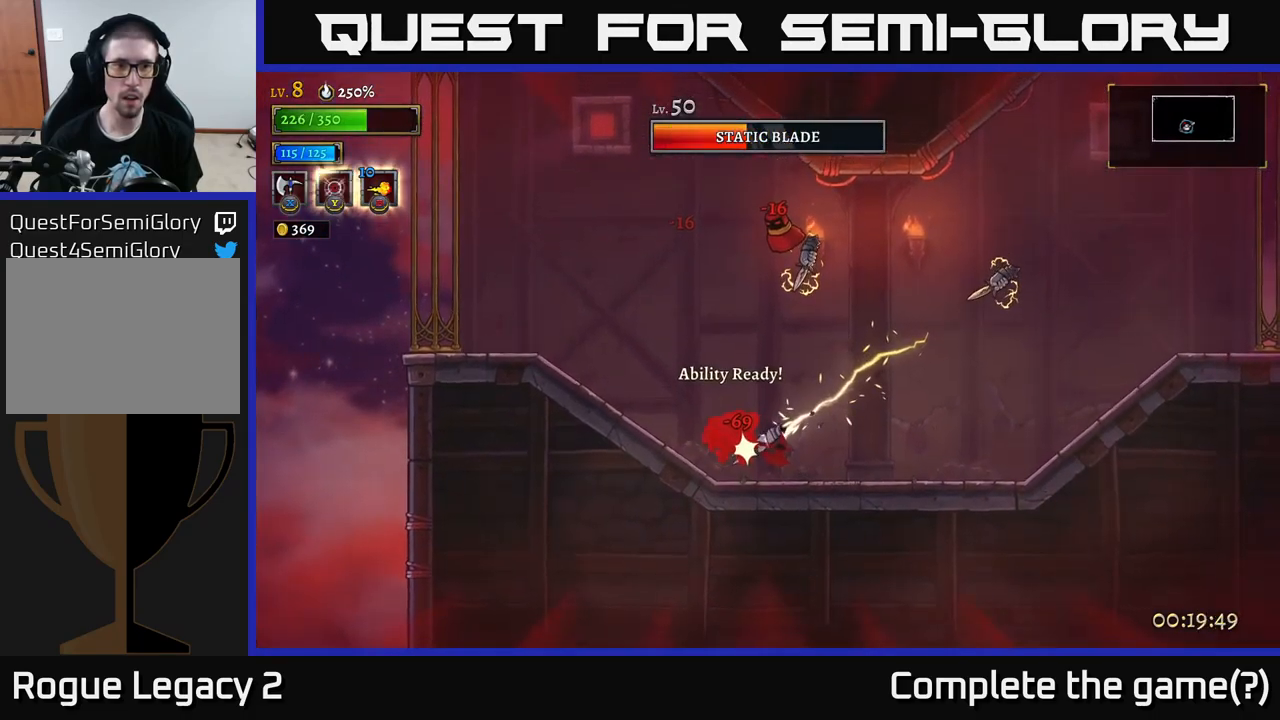
{"buttons": [], "left_stick": "right", "right_stick": "center", "events": [[17, "A", "down"], [317, "A", "up"], [317, "left_stick", "right"]]}
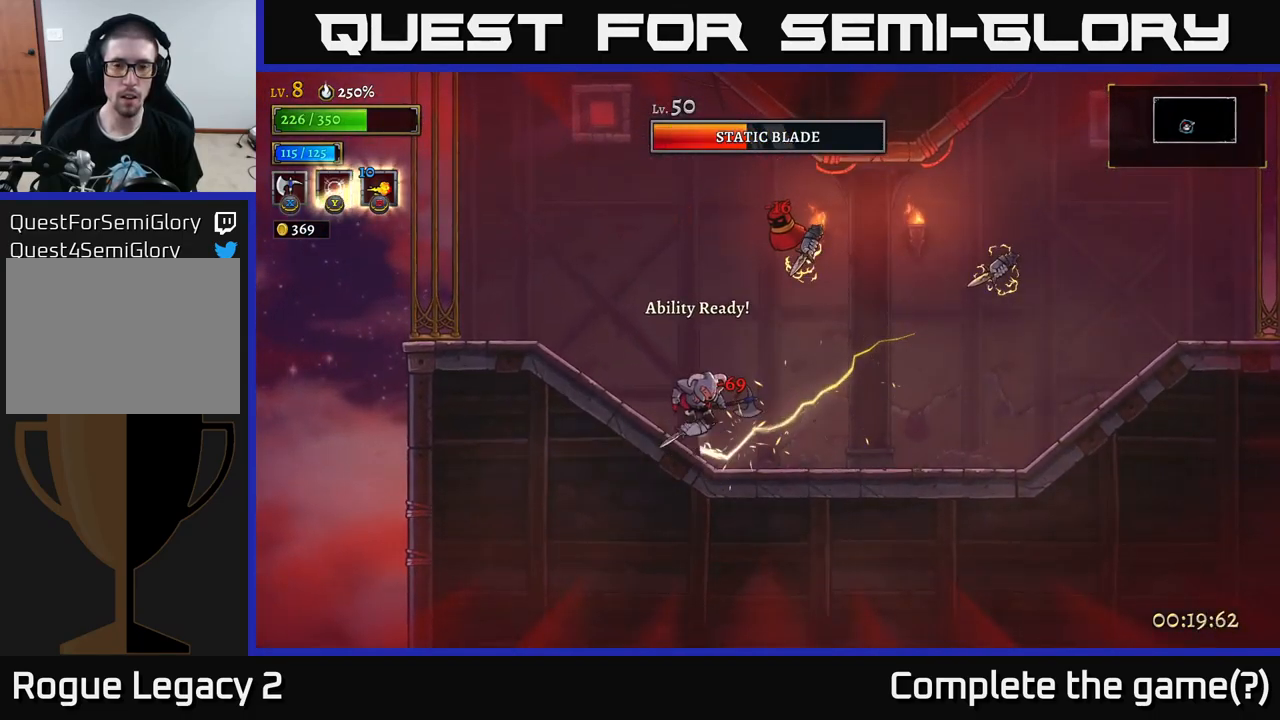
{"buttons": ["A"], "left_stick": "right", "right_stick": "center", "events": [[467, "A", "down"]]}
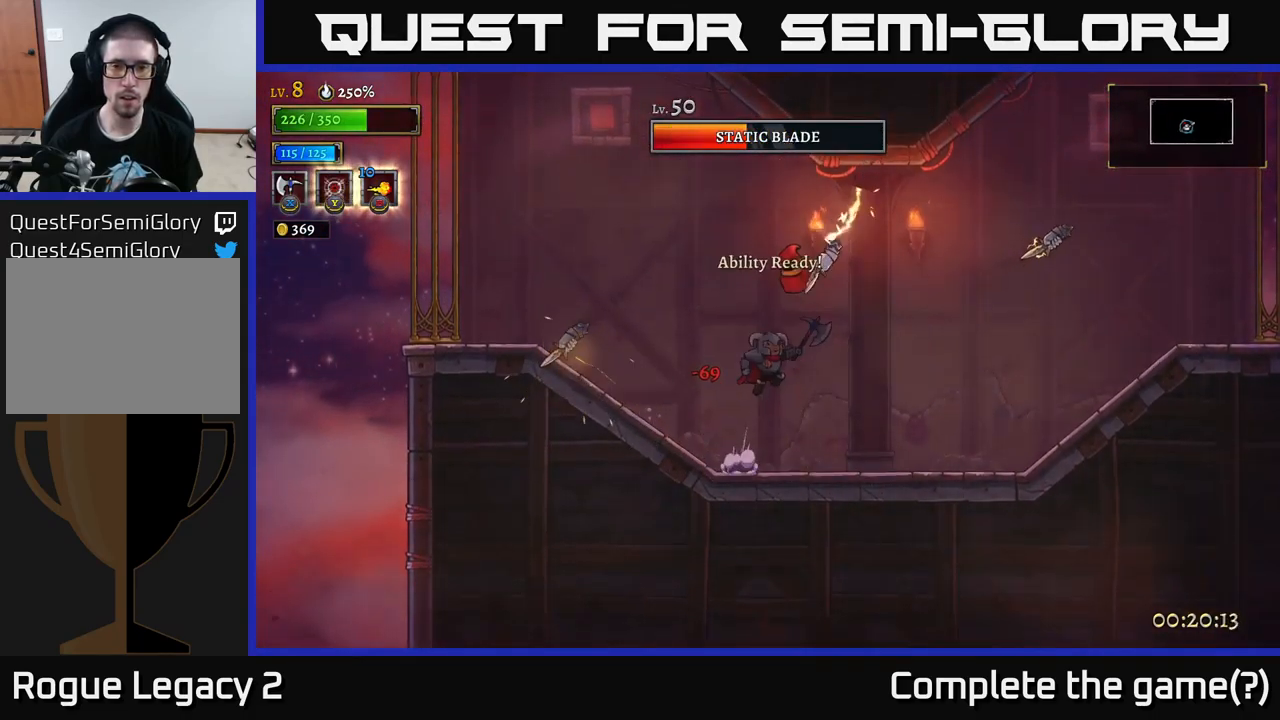
{"buttons": [], "left_stick": "right", "right_stick": "center", "events": [[184, "A", "up"], [200, "Y", "down"], [350, "Y", "up"]]}
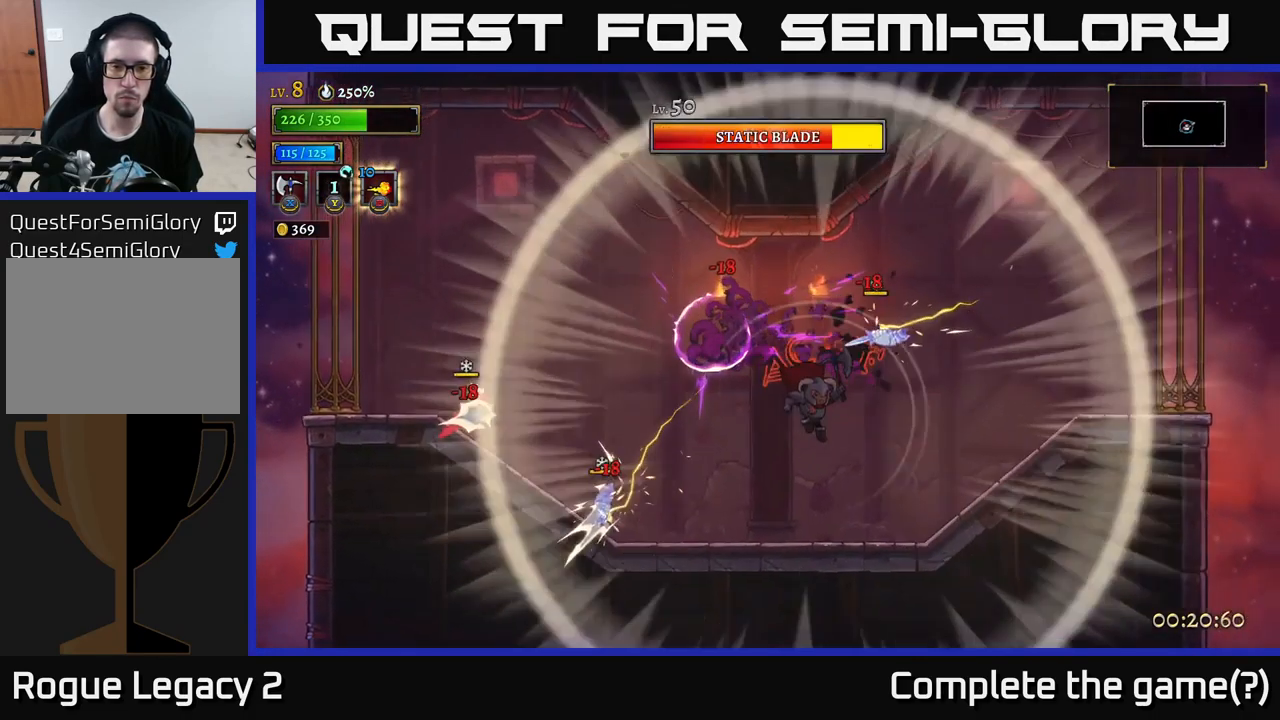
{"buttons": ["A", "X"], "left_stick": "left", "right_stick": "center", "events": [[350, "A", "down"], [384, "X", "down"], [384, "left_stick", "left"]]}
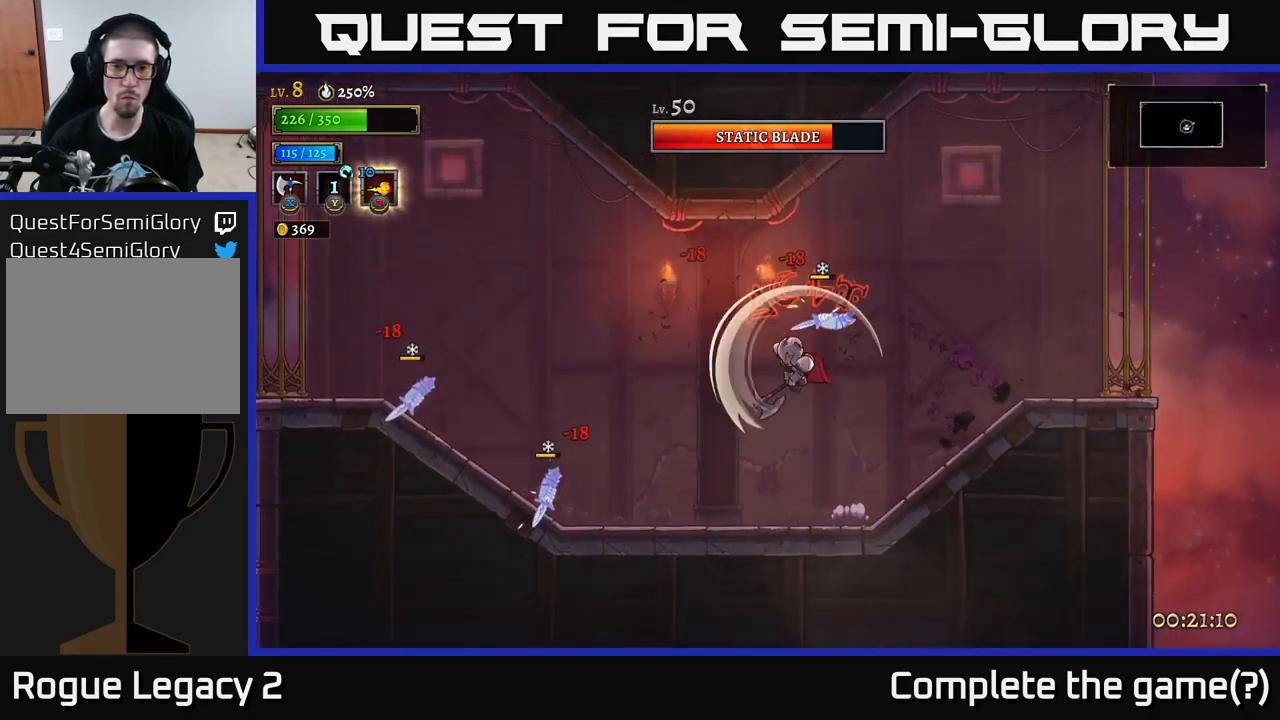
{"buttons": ["X"], "left_stick": "right", "right_stick": "center", "events": [[67, "A", "up"], [367, "left_stick", "center"], [417, "left_stick", "right"]]}
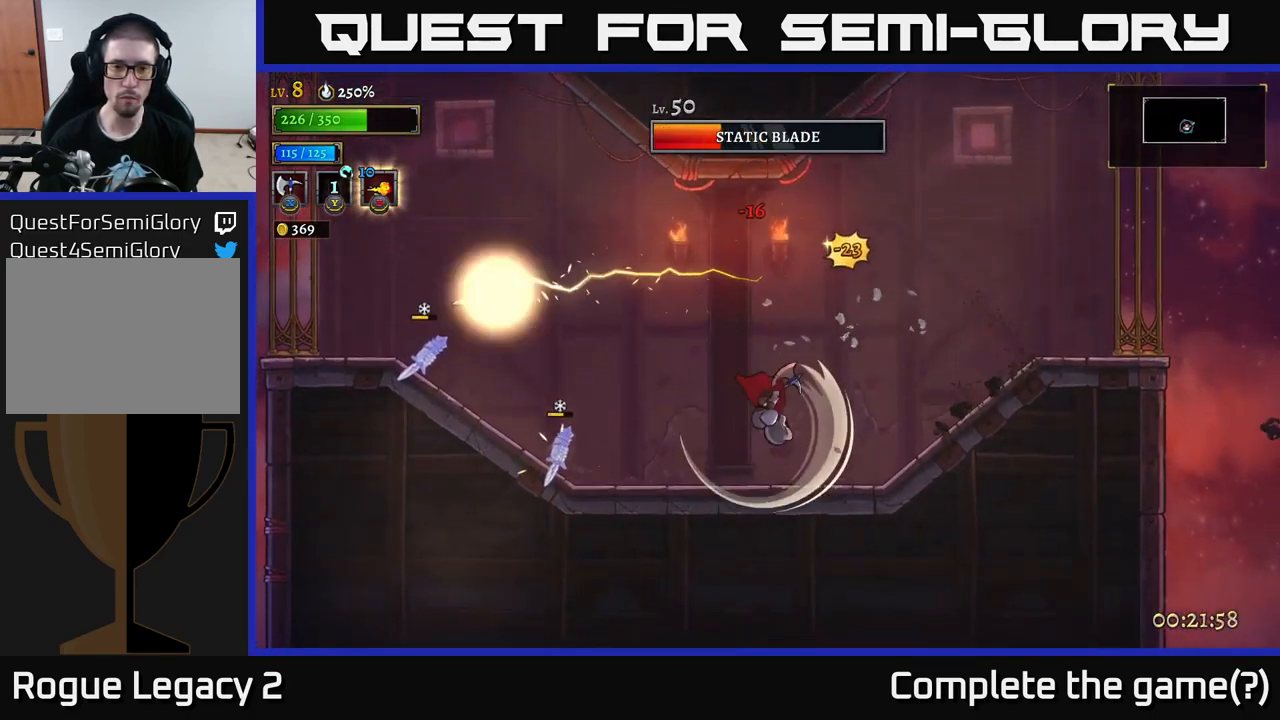
{"buttons": [], "left_stick": "left", "right_stick": "center", "events": [[34, "X", "up"], [84, "left_stick", "left"]]}
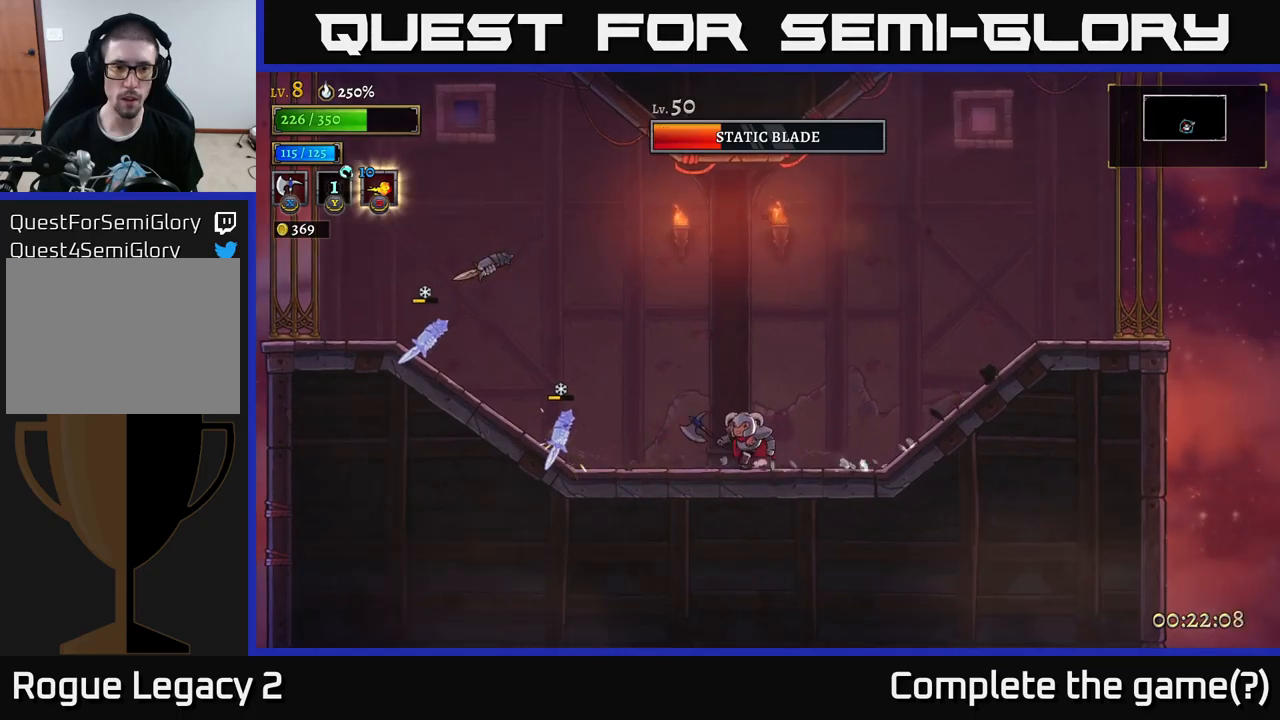
{"buttons": [], "left_stick": "center", "right_stick": "center", "events": [[267, "X", "down"], [433, "X", "up"], [433, "left_stick", "center"]]}
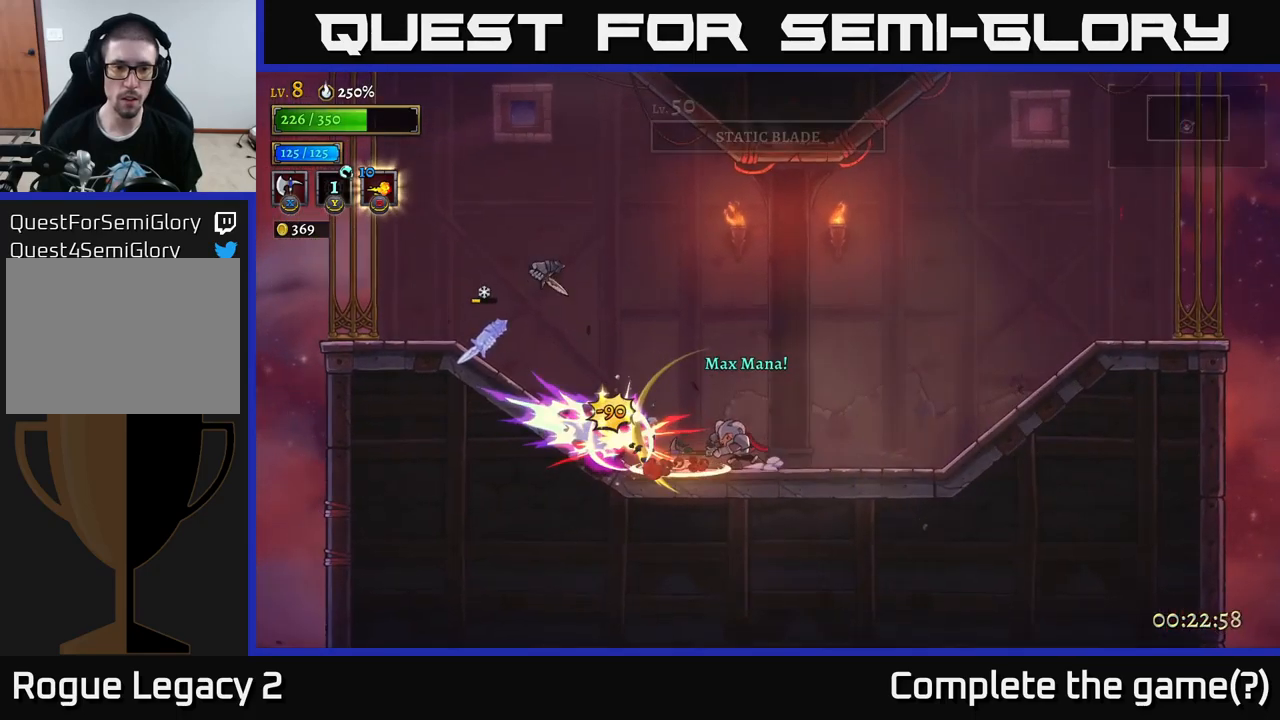
{"buttons": ["A", "X"], "left_stick": "left", "right_stick": "center", "events": [[100, "left_stick", "left"], [417, "A", "down"], [467, "X", "down"]]}
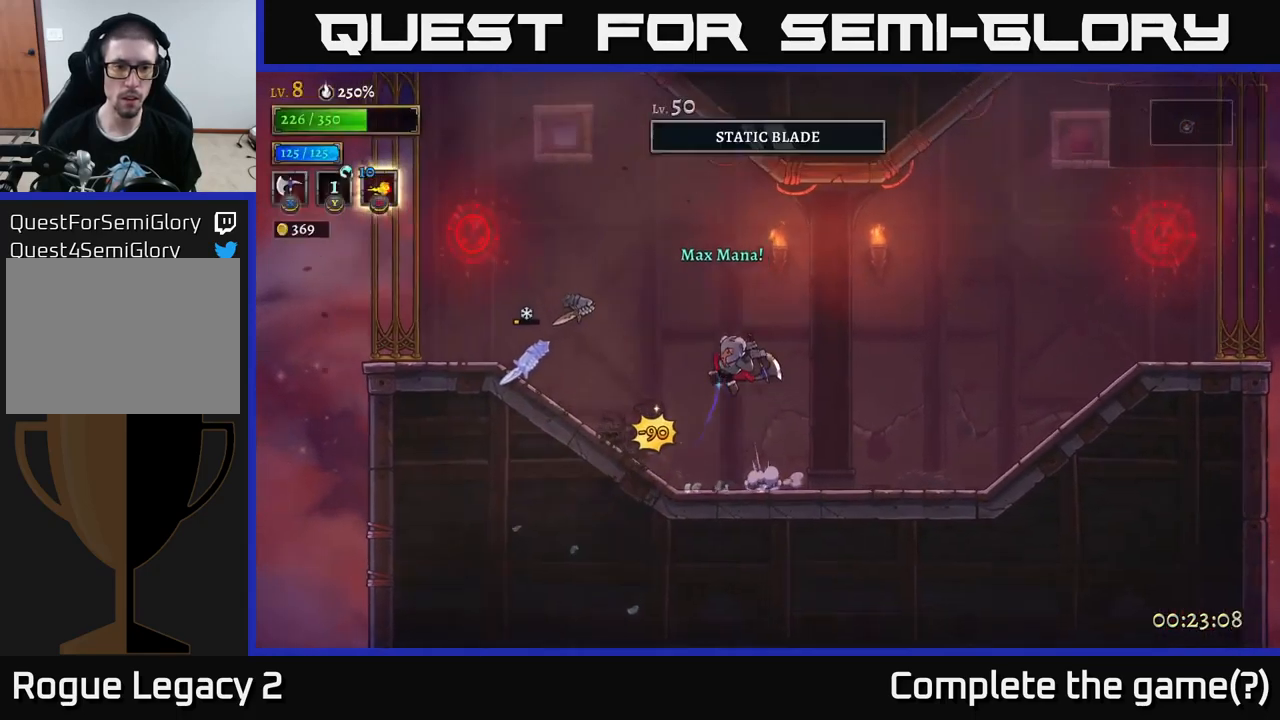
{"buttons": ["X"], "left_stick": "left", "right_stick": "center", "events": [[250, "A", "up"]]}
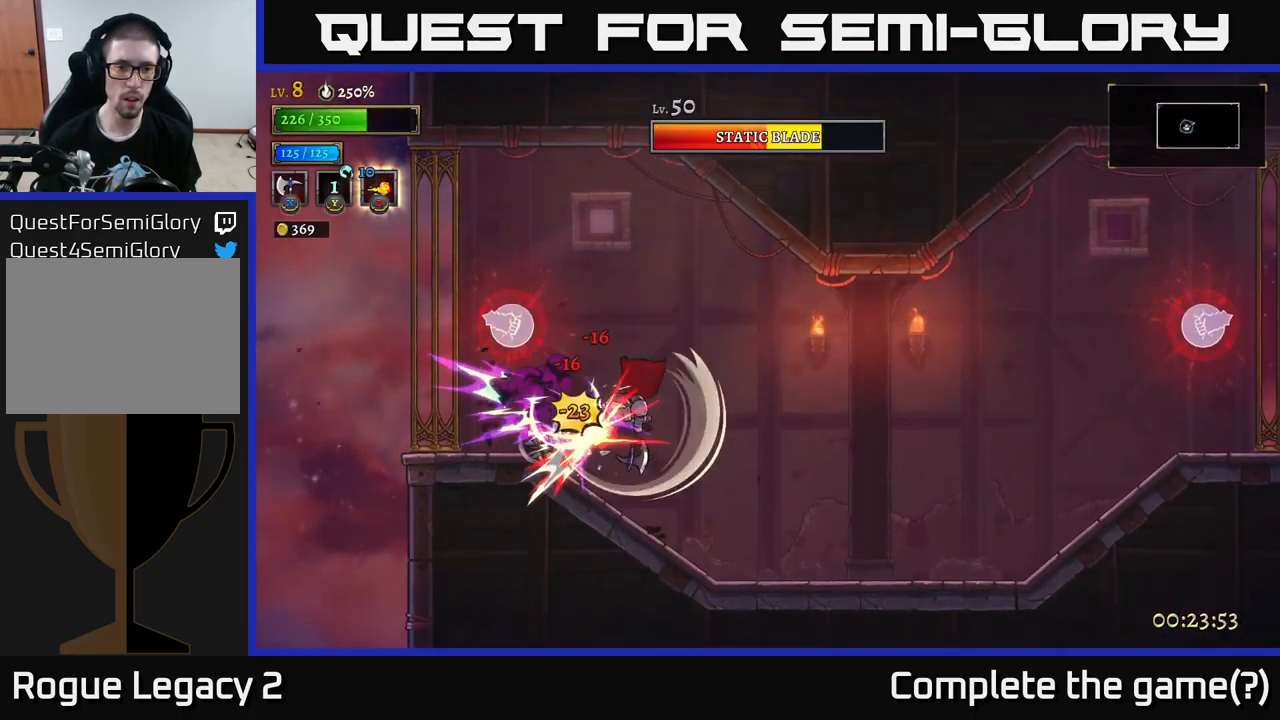
{"buttons": [], "left_stick": "center", "right_stick": "center", "events": [[17, "left_stick", "center"], [267, "X", "up"]]}
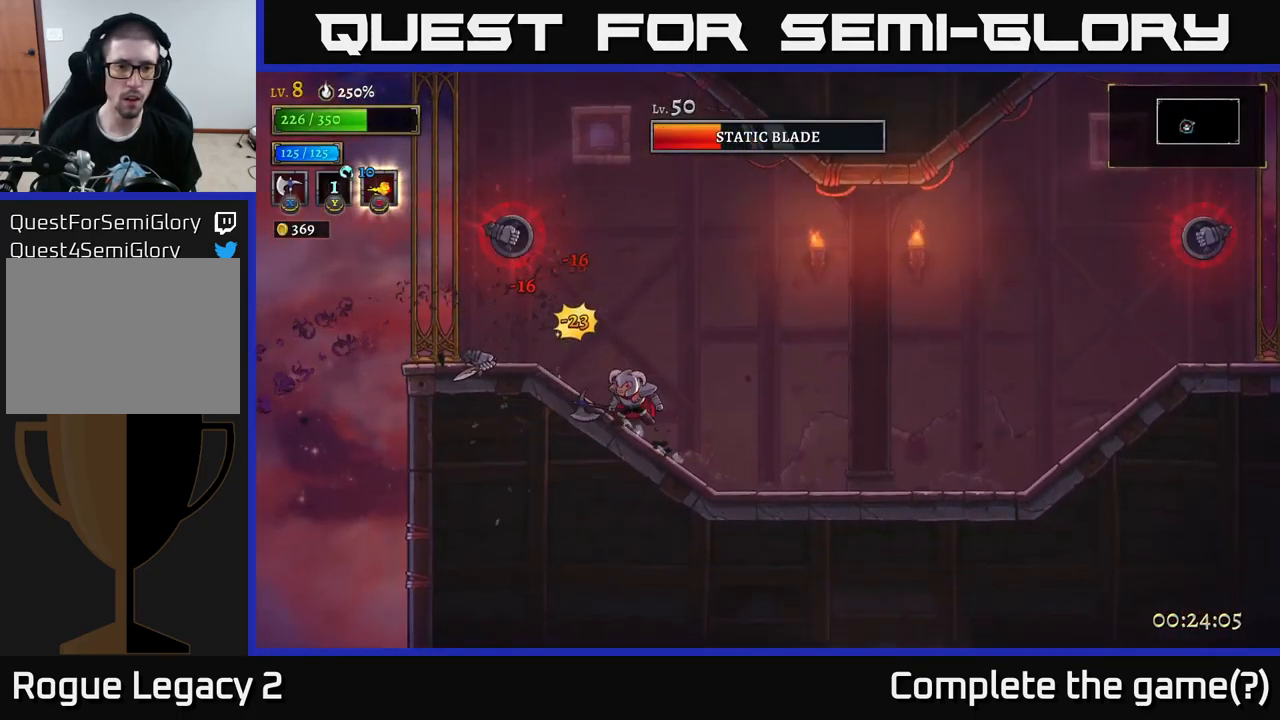
{"buttons": [], "left_stick": "left", "right_stick": "center", "events": [[100, "left_stick", "left"], [133, "A", "down"], [150, "X", "down"], [300, "left_stick", "center"], [317, "X", "up"], [400, "left_stick", "left"], [417, "A", "up"]]}
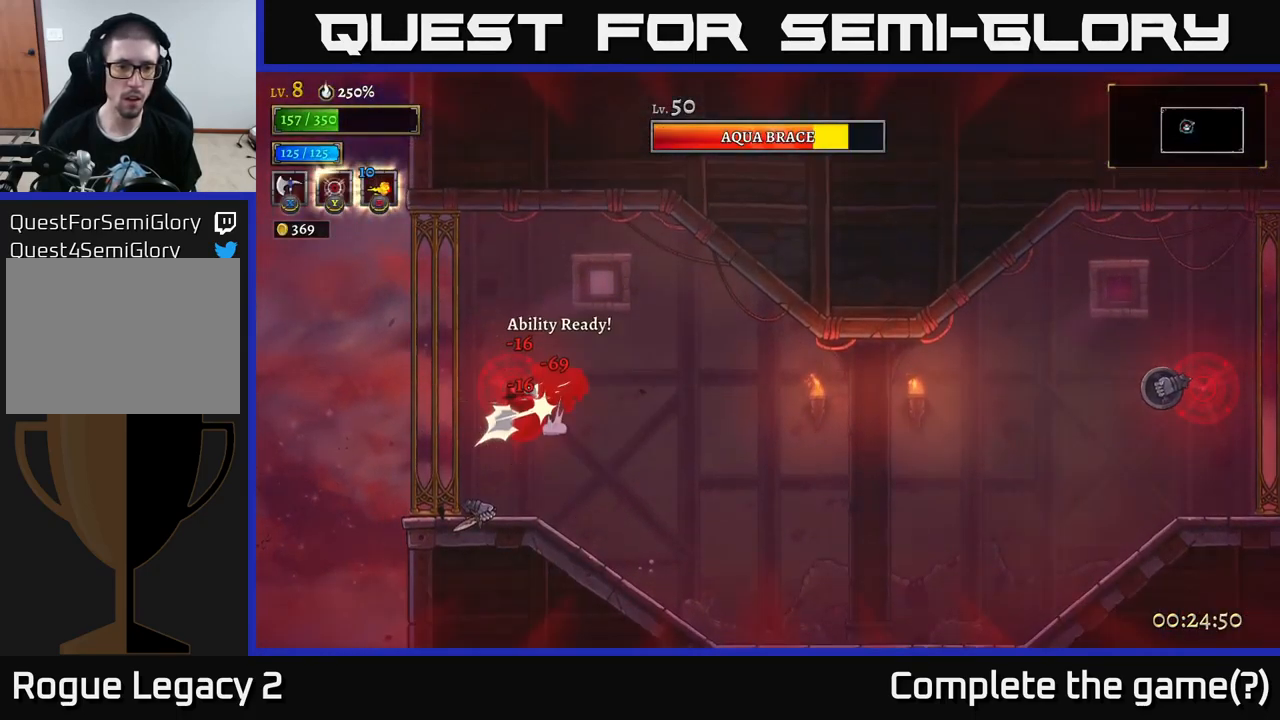
{"buttons": ["X"], "left_stick": "left", "right_stick": "center", "events": [[17, "left_stick", "center"], [50, "X", "down"], [250, "X", "up"], [317, "X", "down"], [433, "X", "up"], [467, "left_stick", "left"], [500, "X", "down"]]}
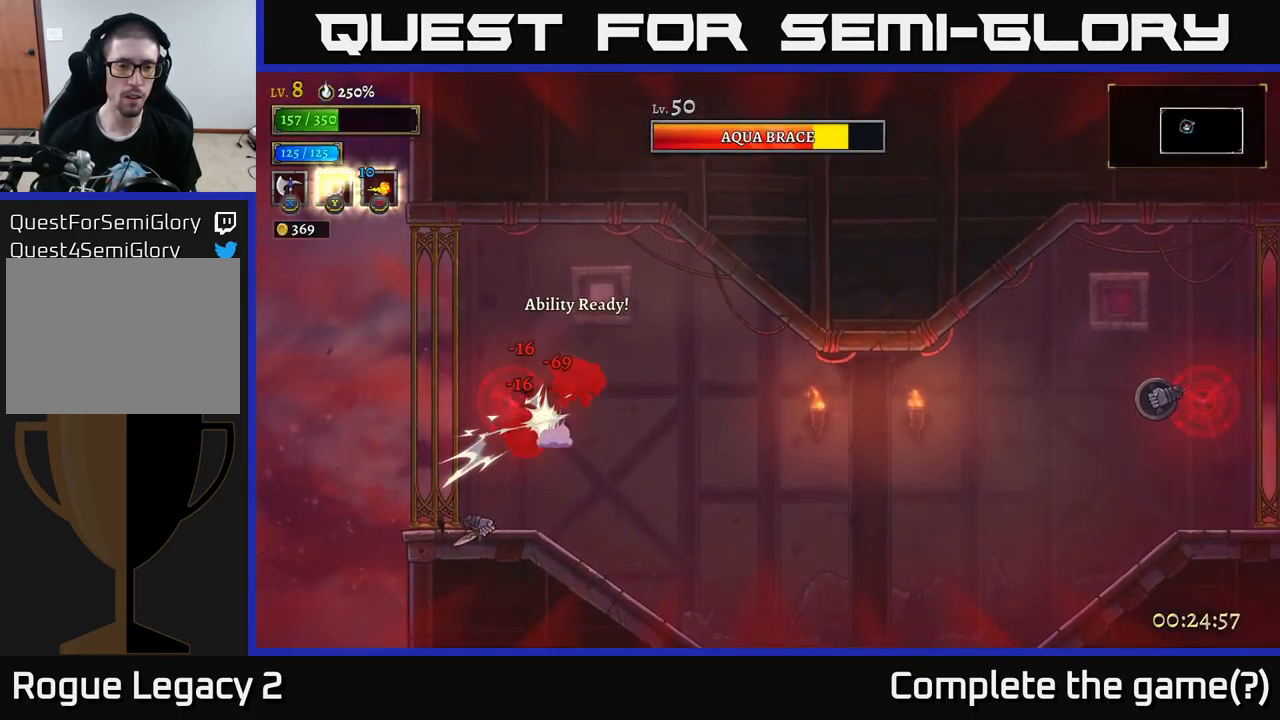
{"buttons": [], "left_stick": "left", "right_stick": "center", "events": [[133, "X", "up"], [200, "A", "down"], [200, "X", "down"], [250, "X", "up"], [333, "X", "down"], [383, "A", "up"], [483, "X", "up"]]}
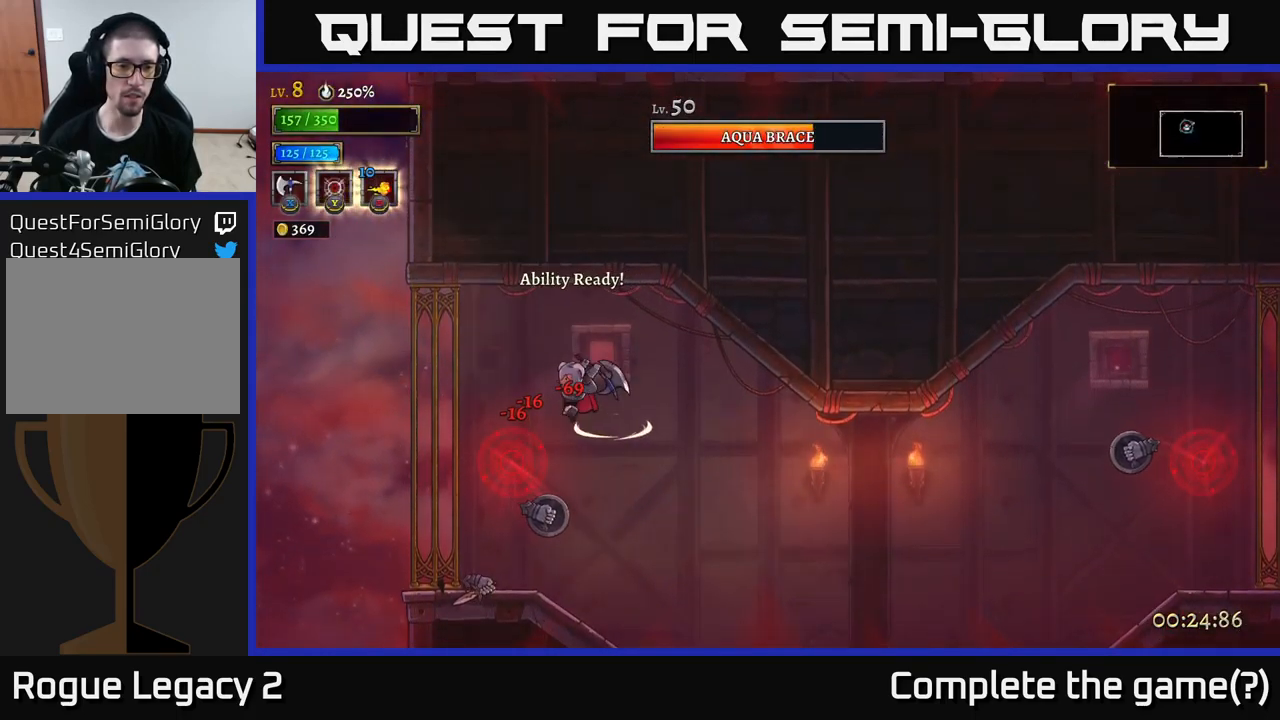
{"buttons": ["X"], "left_stick": "left", "right_stick": "center", "events": [[50, "X", "down"], [117, "left_stick", "center"], [167, "X", "up"], [183, "left_stick", "right"], [233, "X", "down"], [367, "left_stick", "left"], [400, "X", "up"], [467, "X", "down"]]}
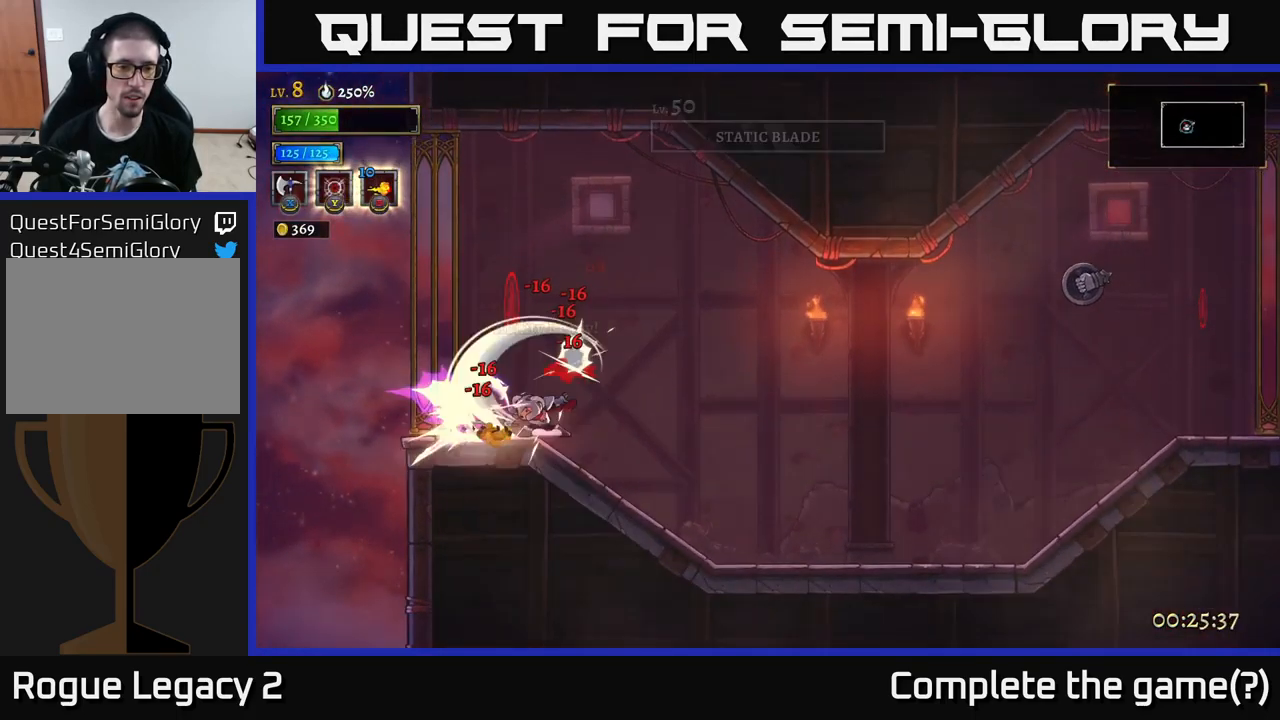
{"buttons": ["X"], "left_stick": "right", "right_stick": "center", "events": [[17, "left_stick", "center"], [100, "X", "up"], [167, "X", "down"], [283, "X", "up"], [433, "X", "down"], [433, "left_stick", "right"]]}
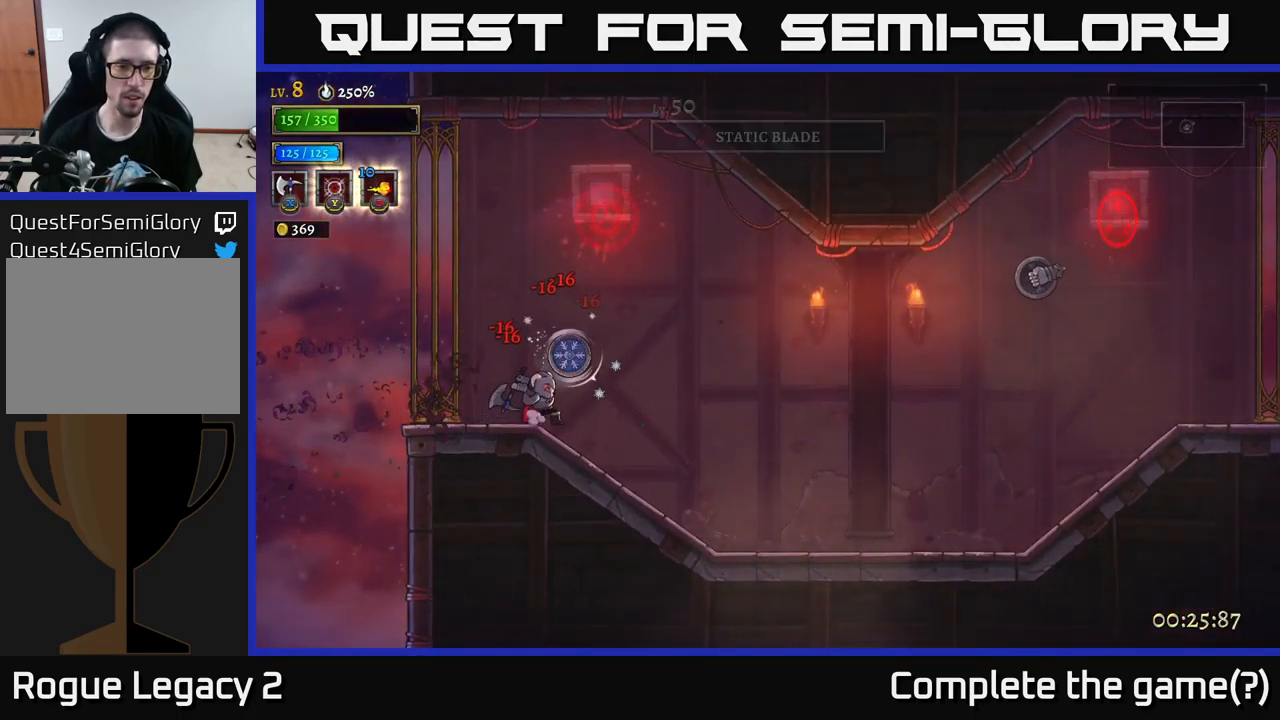
{"buttons": [], "left_stick": "center", "right_stick": "center", "events": [[83, "X", "up"], [100, "left_stick", "center"]]}
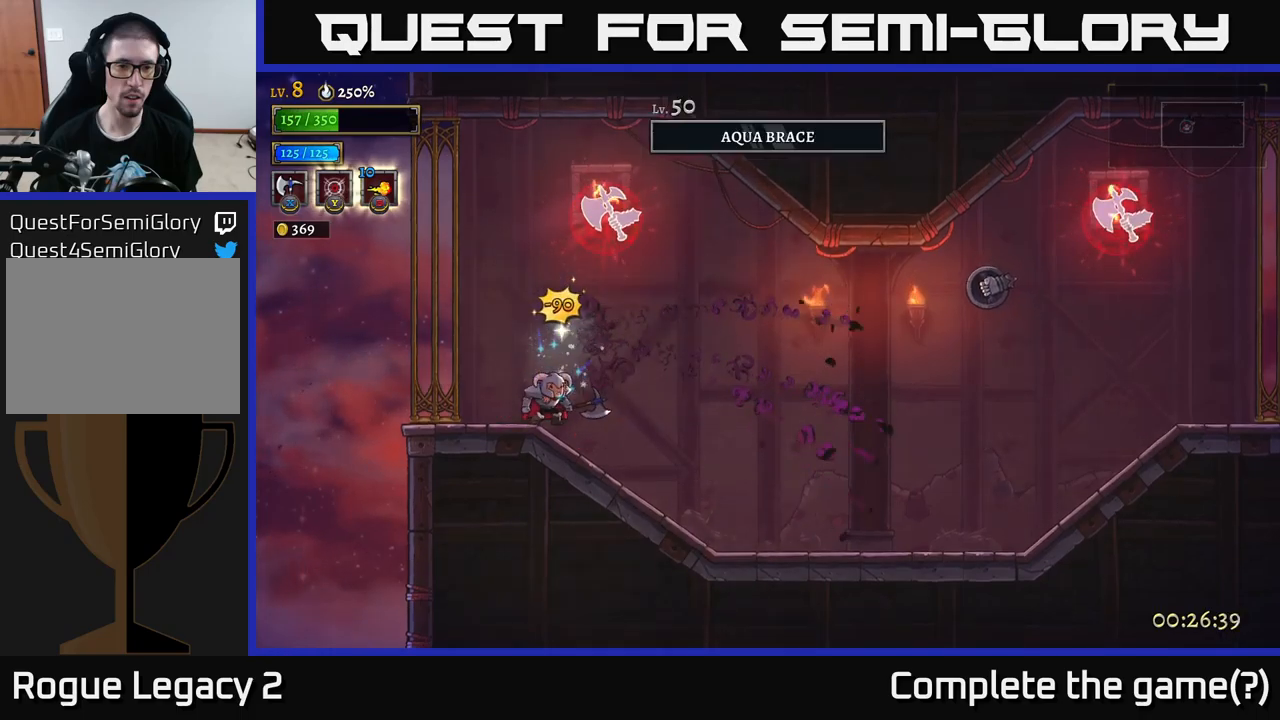
{"buttons": ["A"], "left_stick": "center", "right_stick": "center", "events": [[117, "A", "down"], [133, "X", "down"], [267, "X", "up"]]}
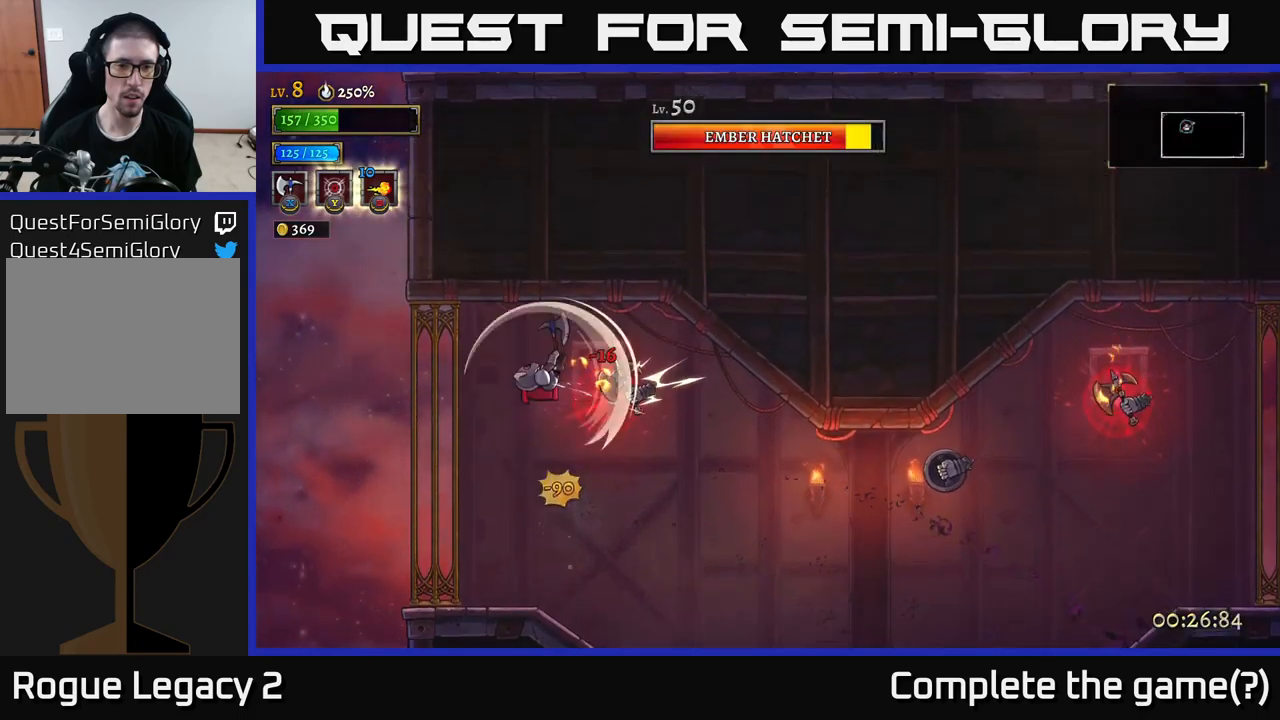
{"buttons": [], "left_stick": "right", "right_stick": "center", "events": [[17, "A", "up"], [133, "X", "down"], [183, "left_stick", "right"], [300, "X", "up"], [350, "X", "down"], [500, "X", "up"]]}
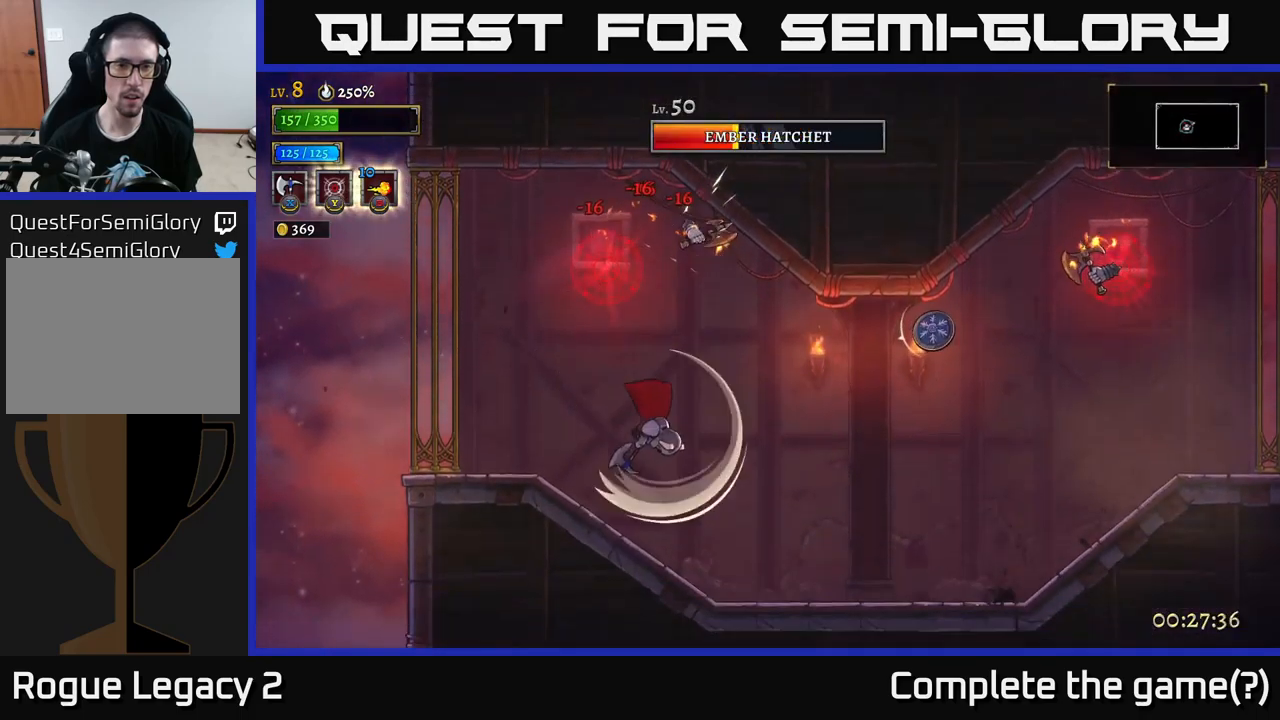
{"buttons": ["R2"], "left_stick": "right", "right_stick": "center", "events": [[433, "R2", "down"]]}
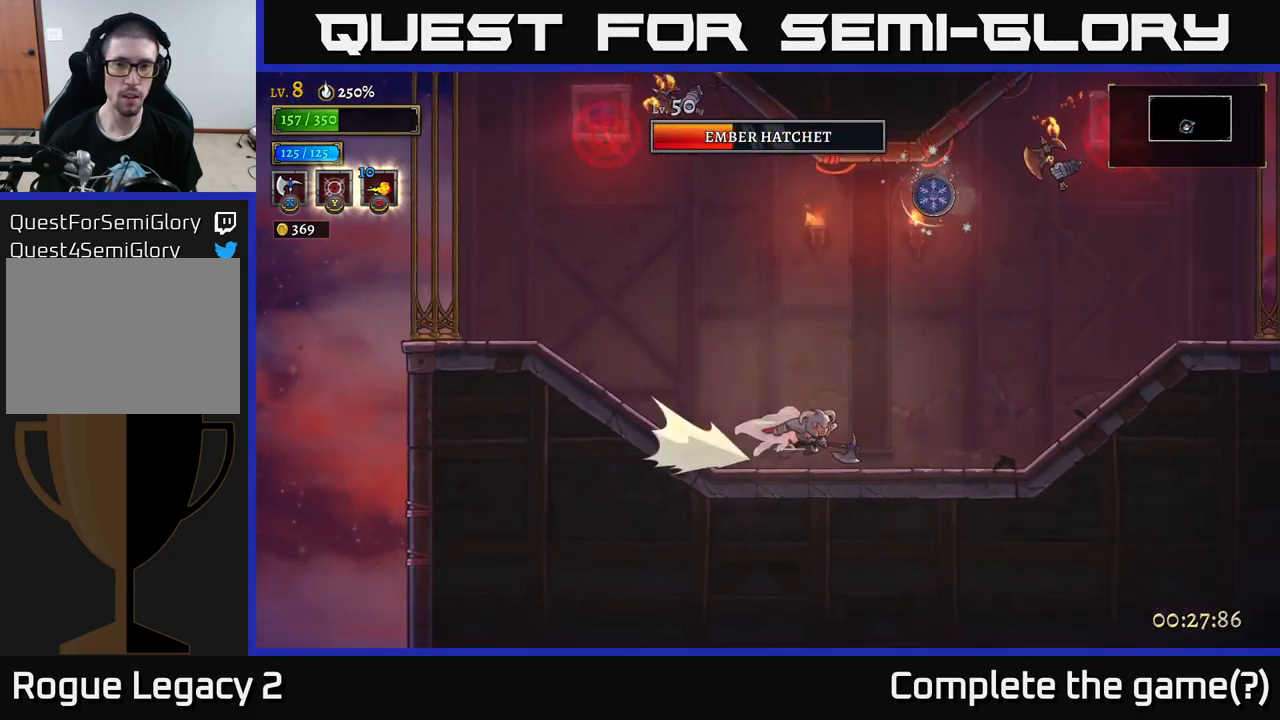
{"buttons": [], "left_stick": "right", "right_stick": "center", "events": [[83, "R2", "up"], [183, "R2", "down"], [350, "R2", "up"]]}
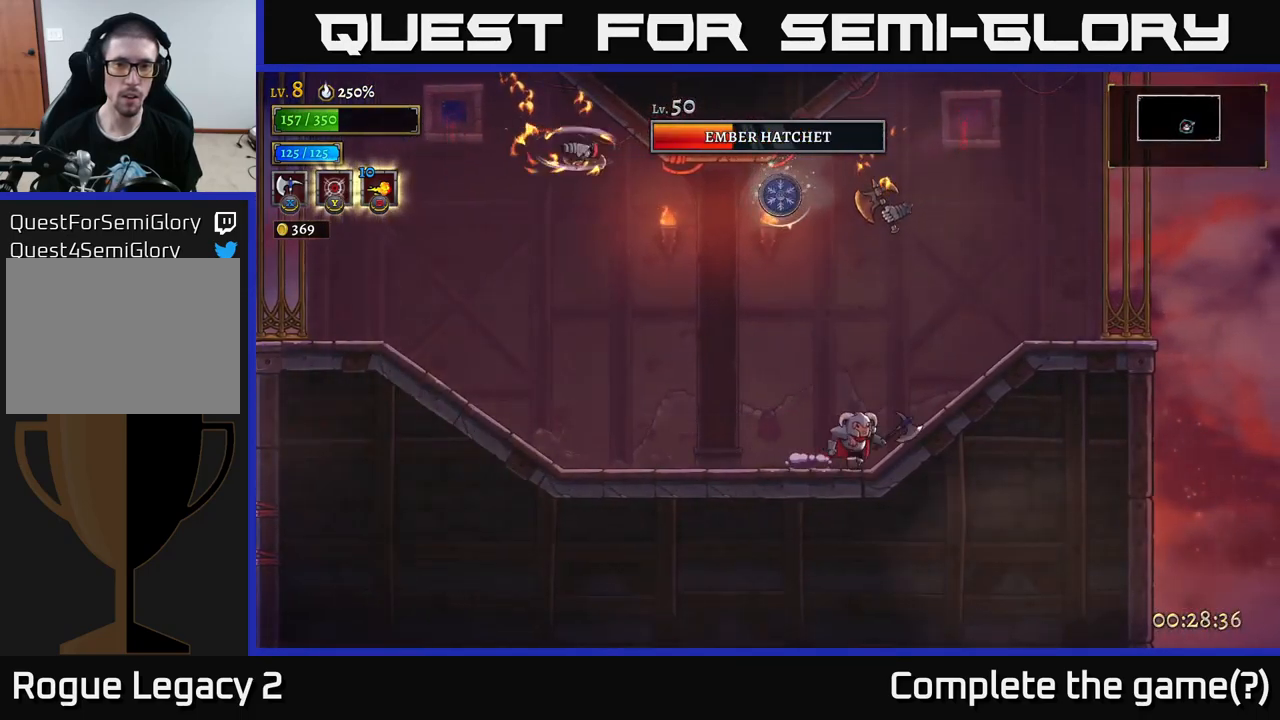
{"buttons": [], "left_stick": "center", "right_stick": "center", "events": [[67, "left_stick", "left"], [83, "A", "down"], [200, "A", "up"], [267, "Y", "down"], [333, "left_stick", "center"], [400, "Y", "up"]]}
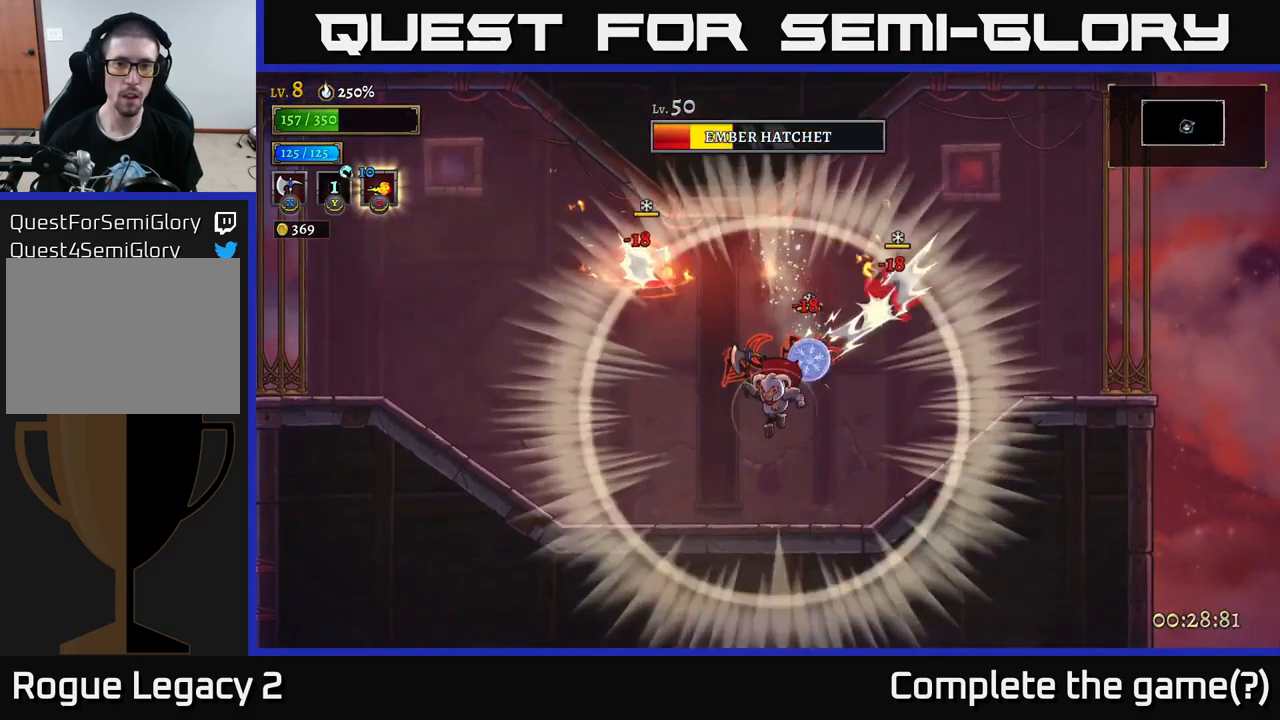
{"buttons": ["A"], "left_stick": "right", "right_stick": "center", "events": [[200, "left_stick", "left"], [500, "A", "down"], [500, "left_stick", "right"]]}
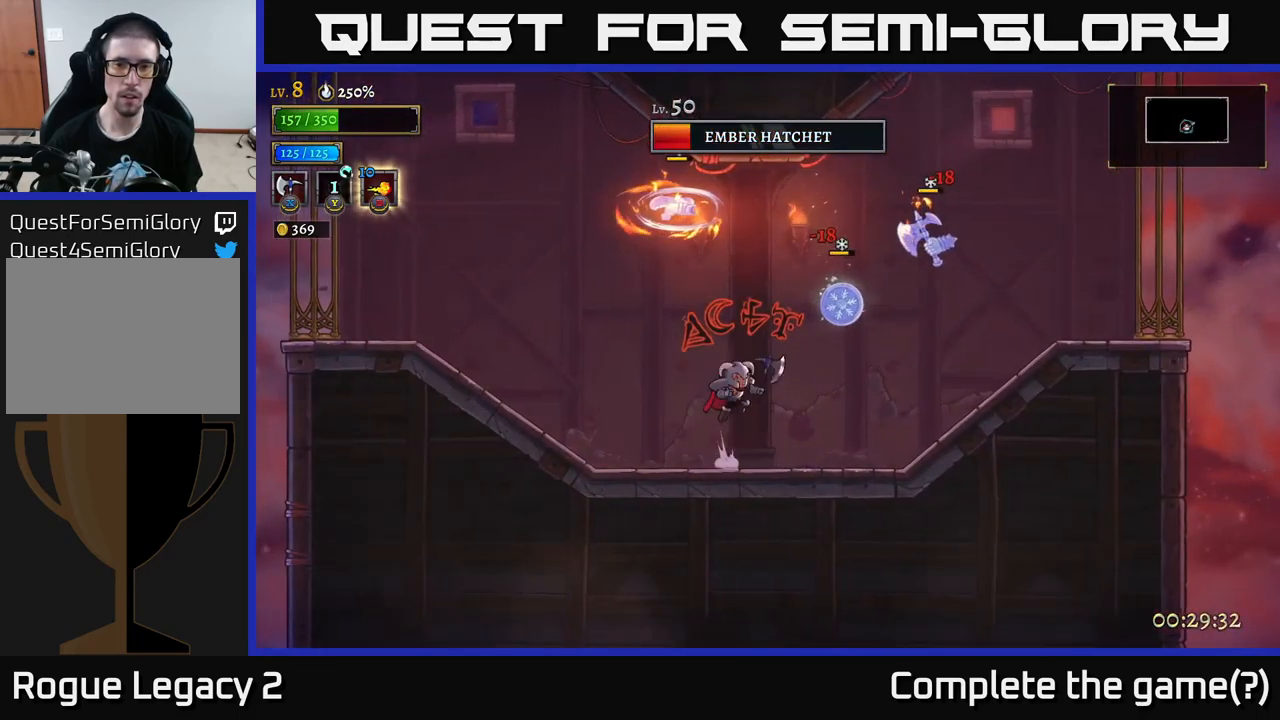
{"buttons": ["A", "X"], "left_stick": "center", "right_stick": "center", "events": [[50, "X", "down"], [167, "left_stick", "center"], [350, "left_stick", "right"], [467, "left_stick", "center"]]}